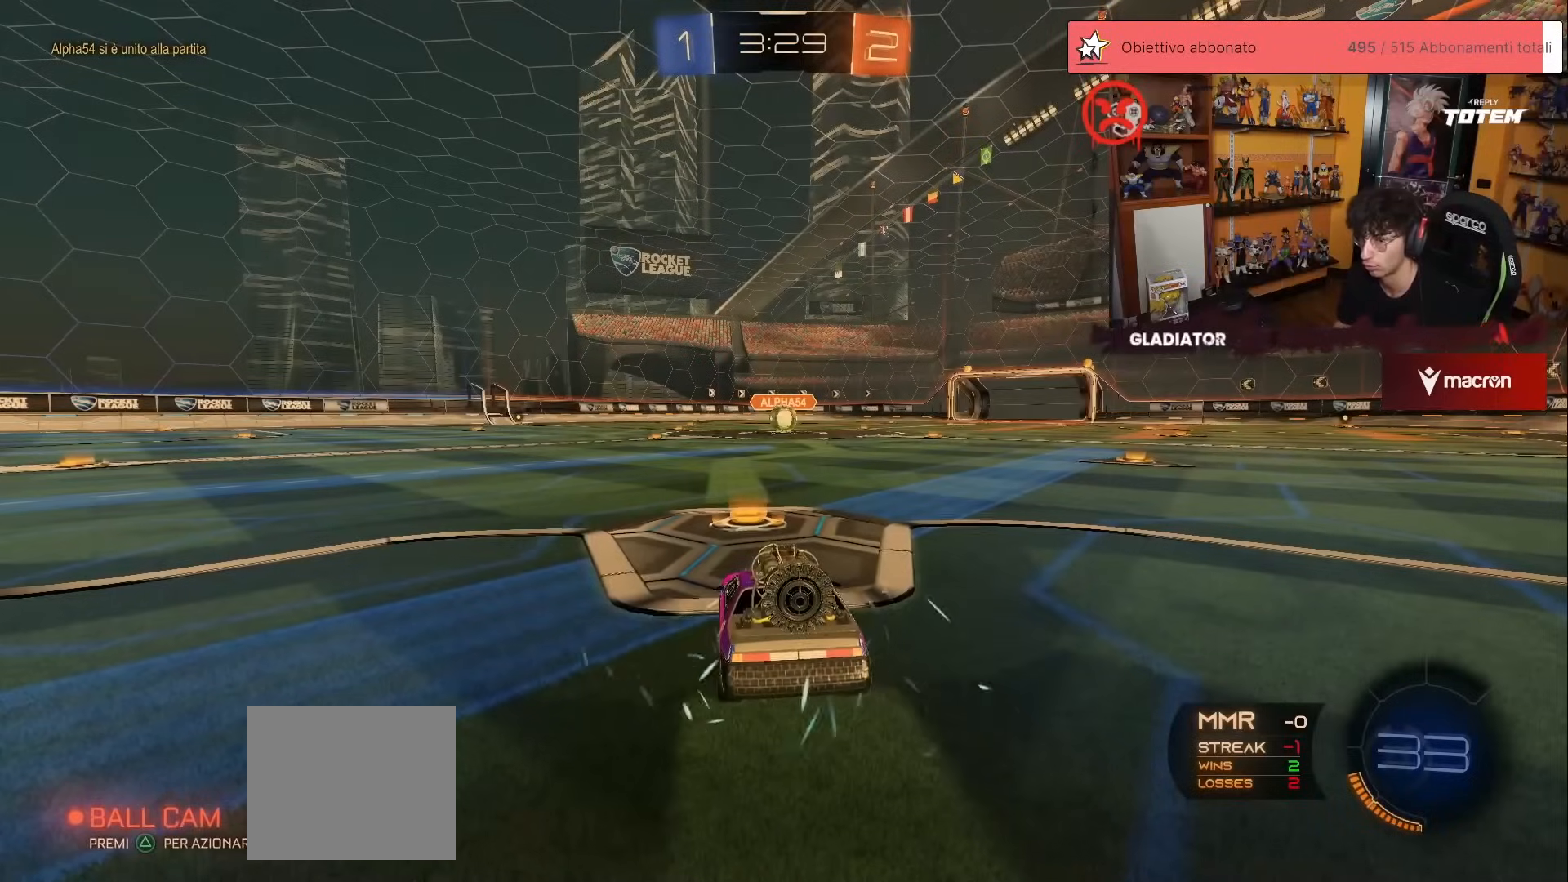
Gameplay with a controller (Xbox layout); each line is a JSON object with the inputs held at the frame after it (dt_ms = milliseconds from this image to that frame). "events" lists button and stick changes between this image and that frame as [ms after this image, input, new state], when the widget could be followed in between. Not read: DPAD_DOWN DPAD_LEFT DPAD_RIGHT DPAD_UP L3 R3 SELECT START right_stick.
{"dt_ms": 500, "buttons": [], "left_stick": "center", "events": [[167, "Y", "down"], [233, "Y", "up"]]}
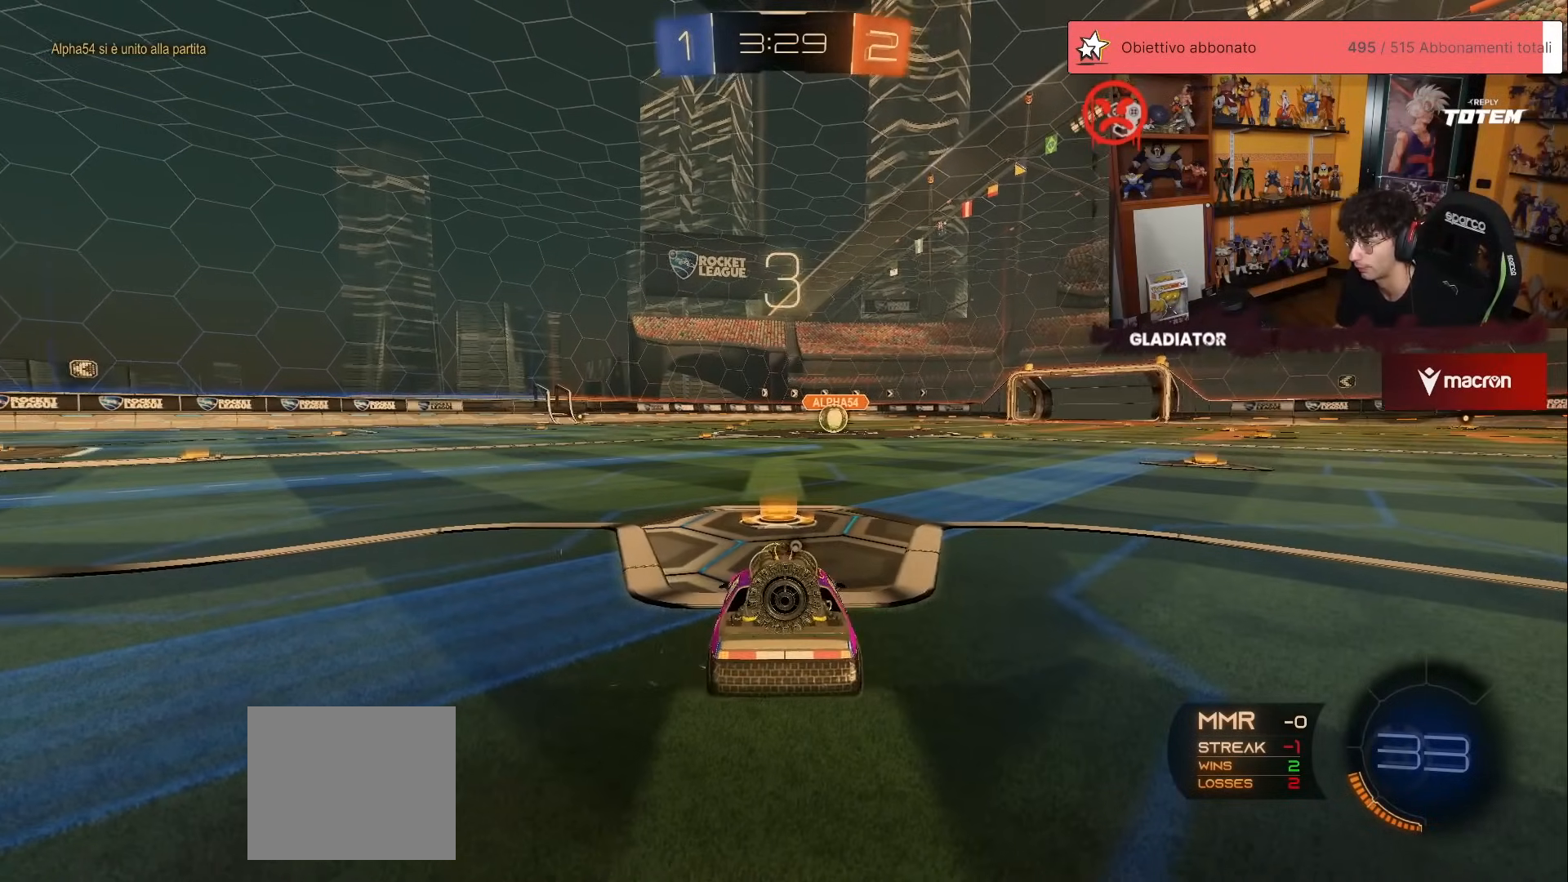
{"dt_ms": 500, "buttons": [], "left_stick": "center", "events": [[433, "X", "down"], [500, "X", "up"]]}
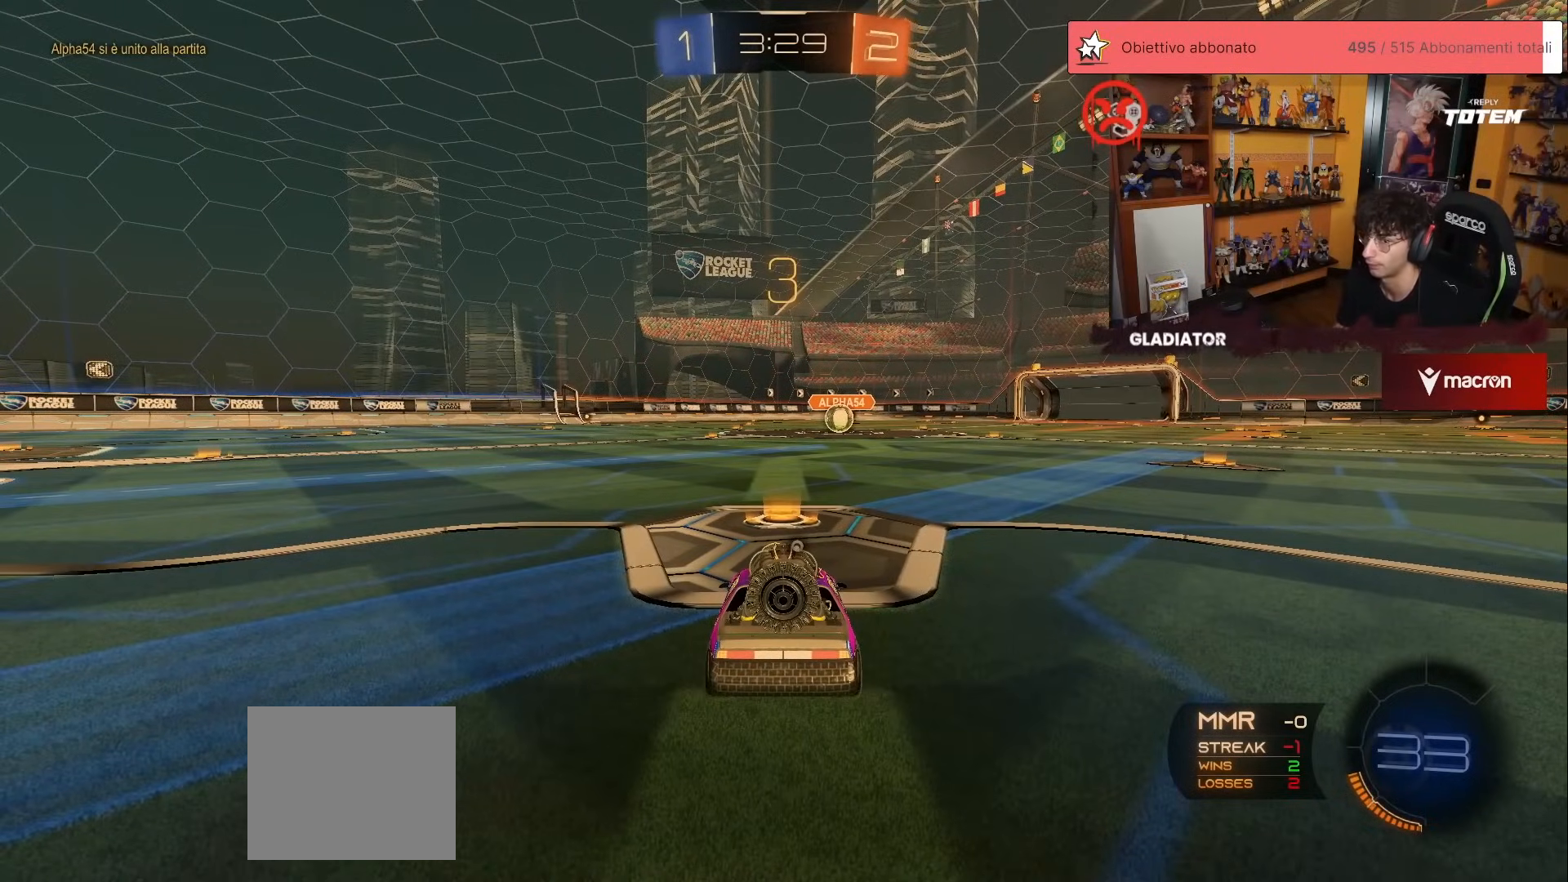
{"dt_ms": 500, "buttons": [], "left_stick": "up", "events": [[50, "X", "down"], [100, "X", "up"], [167, "left_stick", "left"], [300, "left_stick", "down"], [367, "left_stick", "right"], [467, "left_stick", "up"]]}
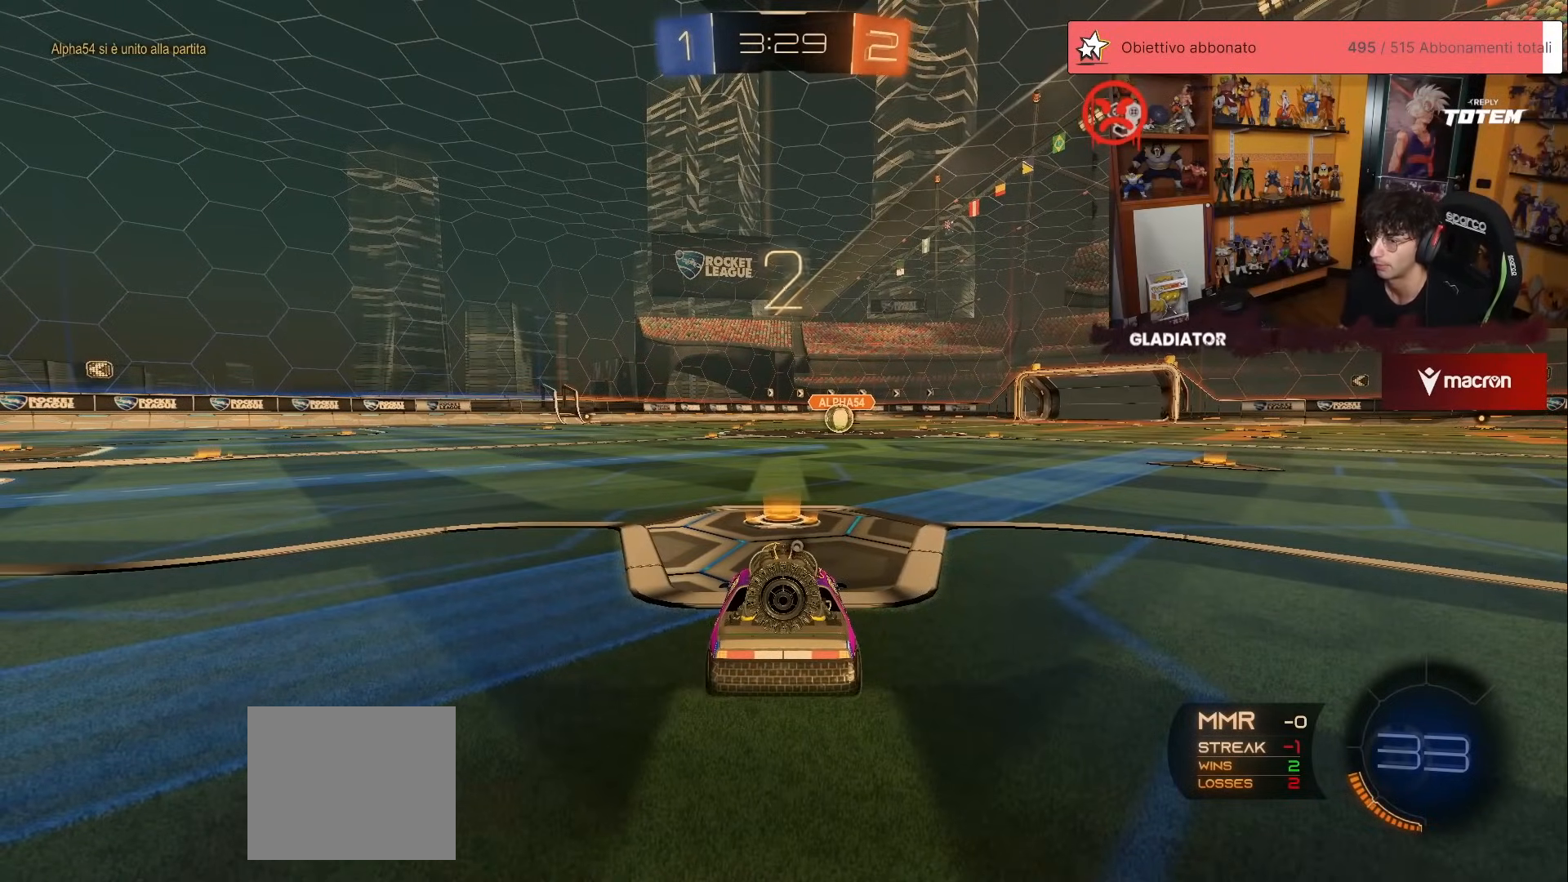
{"dt_ms": 500, "buttons": ["R1", "R2"], "left_stick": "center", "events": [[83, "left_stick", "center"], [167, "R2", "down"], [317, "R1", "down"]]}
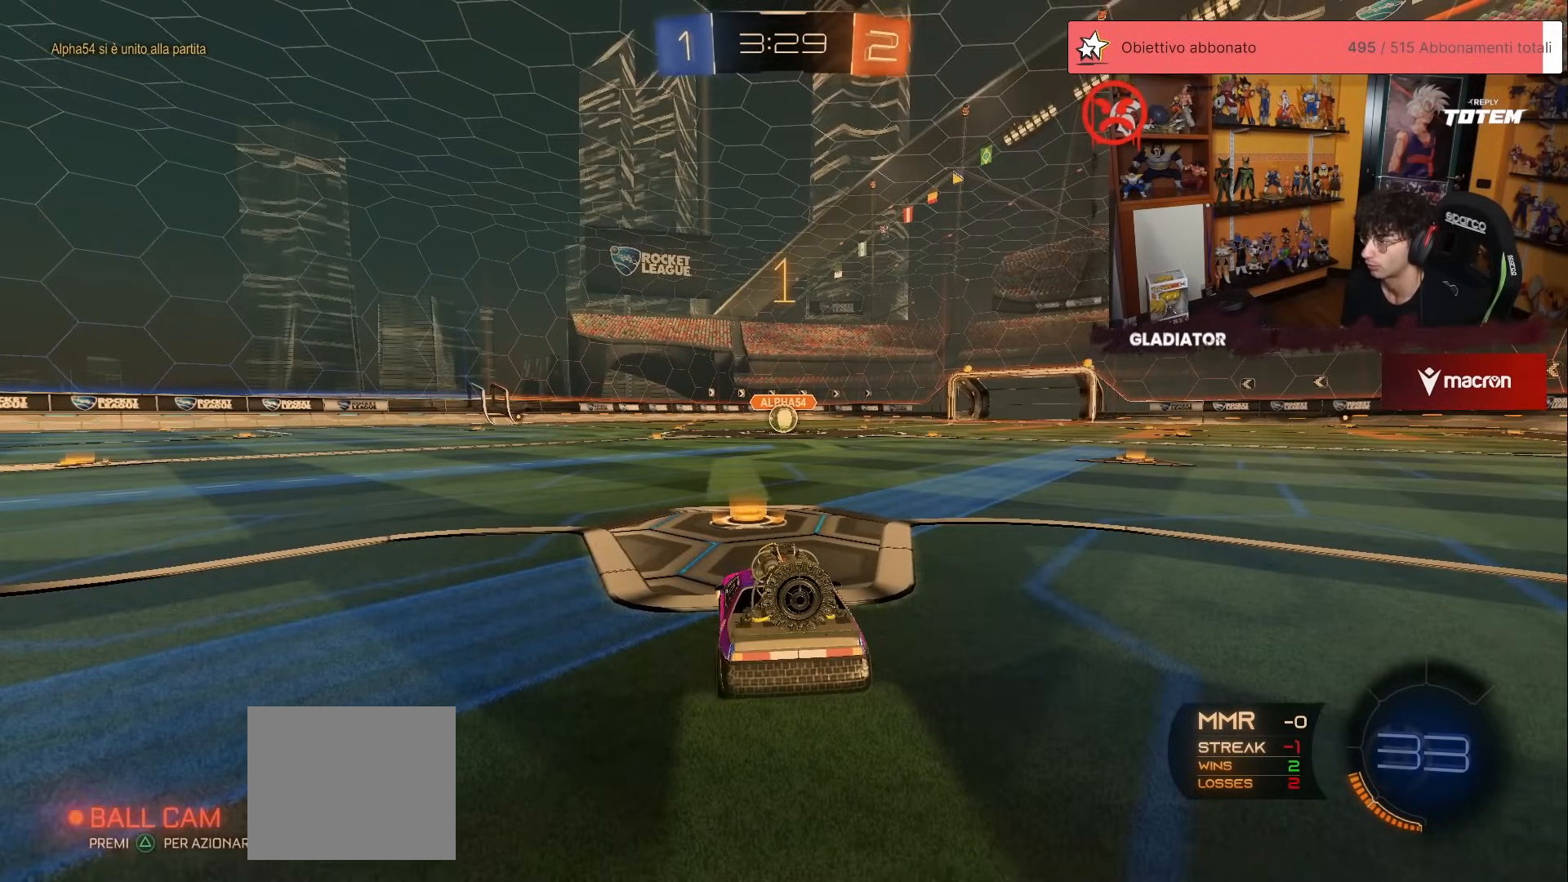
{"dt_ms": 500, "buttons": ["R1", "R2"], "left_stick": "right", "events": [[500, "left_stick", "right"]]}
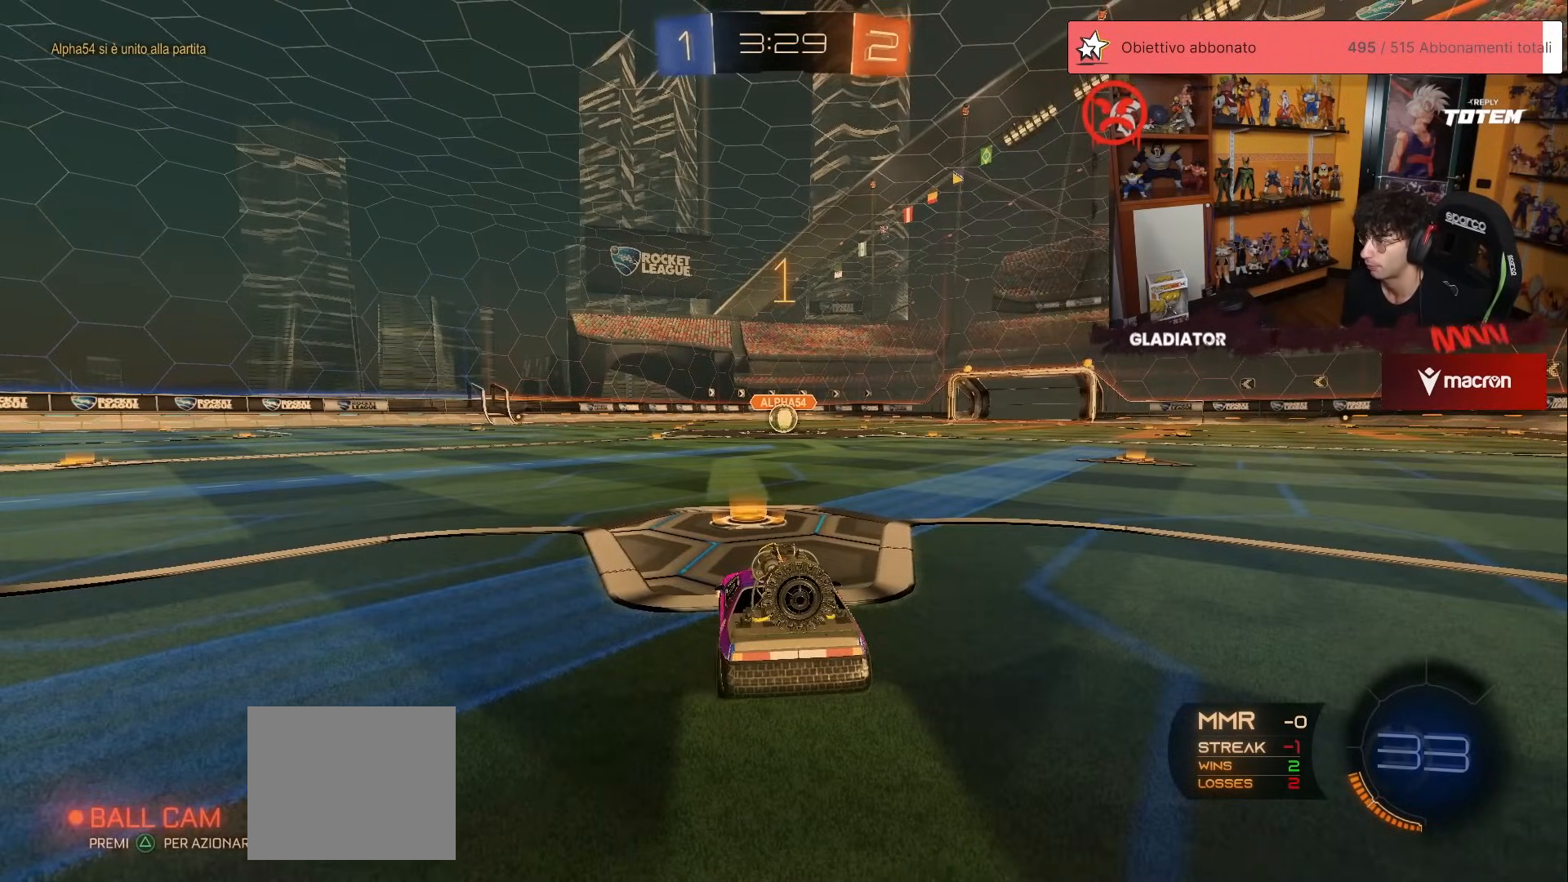
{"dt_ms": 500, "buttons": ["R1", "R2"], "left_stick": "down", "events": [[67, "left_stick", "center"], [250, "left_stick", "down-right"], [300, "A", "down"], [350, "L1", "down"], [367, "A", "up"], [367, "left_stick", "up-left"], [417, "A", "down"], [500, "A", "up"], [500, "L1", "up"], [500, "left_stick", "down"]]}
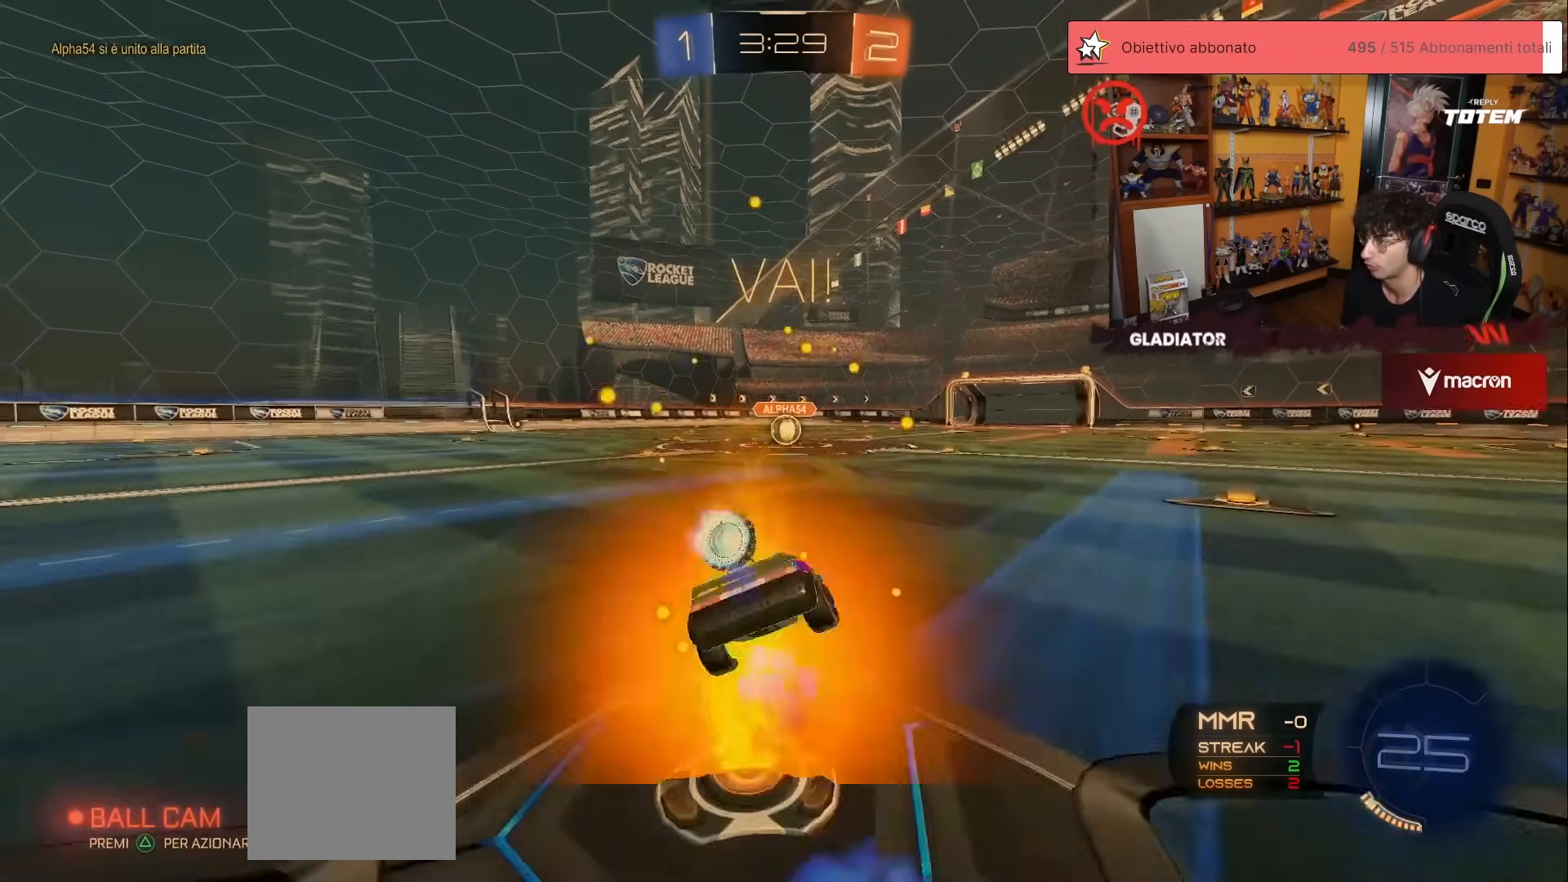
{"dt_ms": 500, "buttons": ["X", "L1", "R2"], "left_stick": "down-left", "events": [[217, "R1", "up"], [267, "X", "down"], [317, "left_stick", "down-left"], [333, "X", "up"], [417, "L1", "down"], [450, "X", "down"]]}
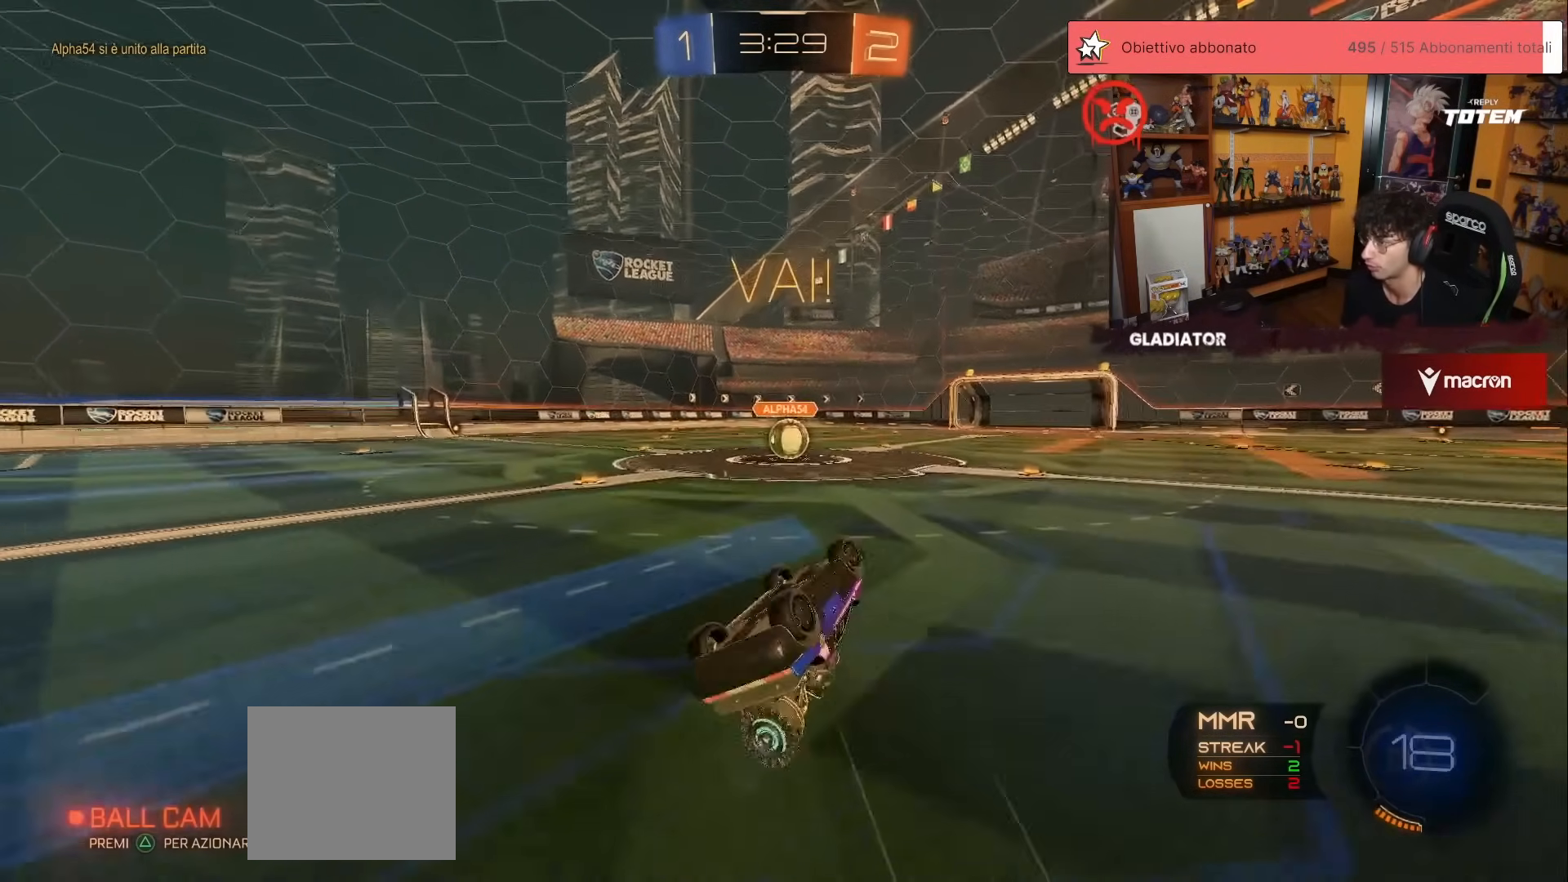
{"dt_ms": 500, "buttons": ["R2"], "left_stick": "right", "events": [[183, "X", "up"], [283, "L1", "up"], [283, "left_stick", "center"], [483, "left_stick", "right"]]}
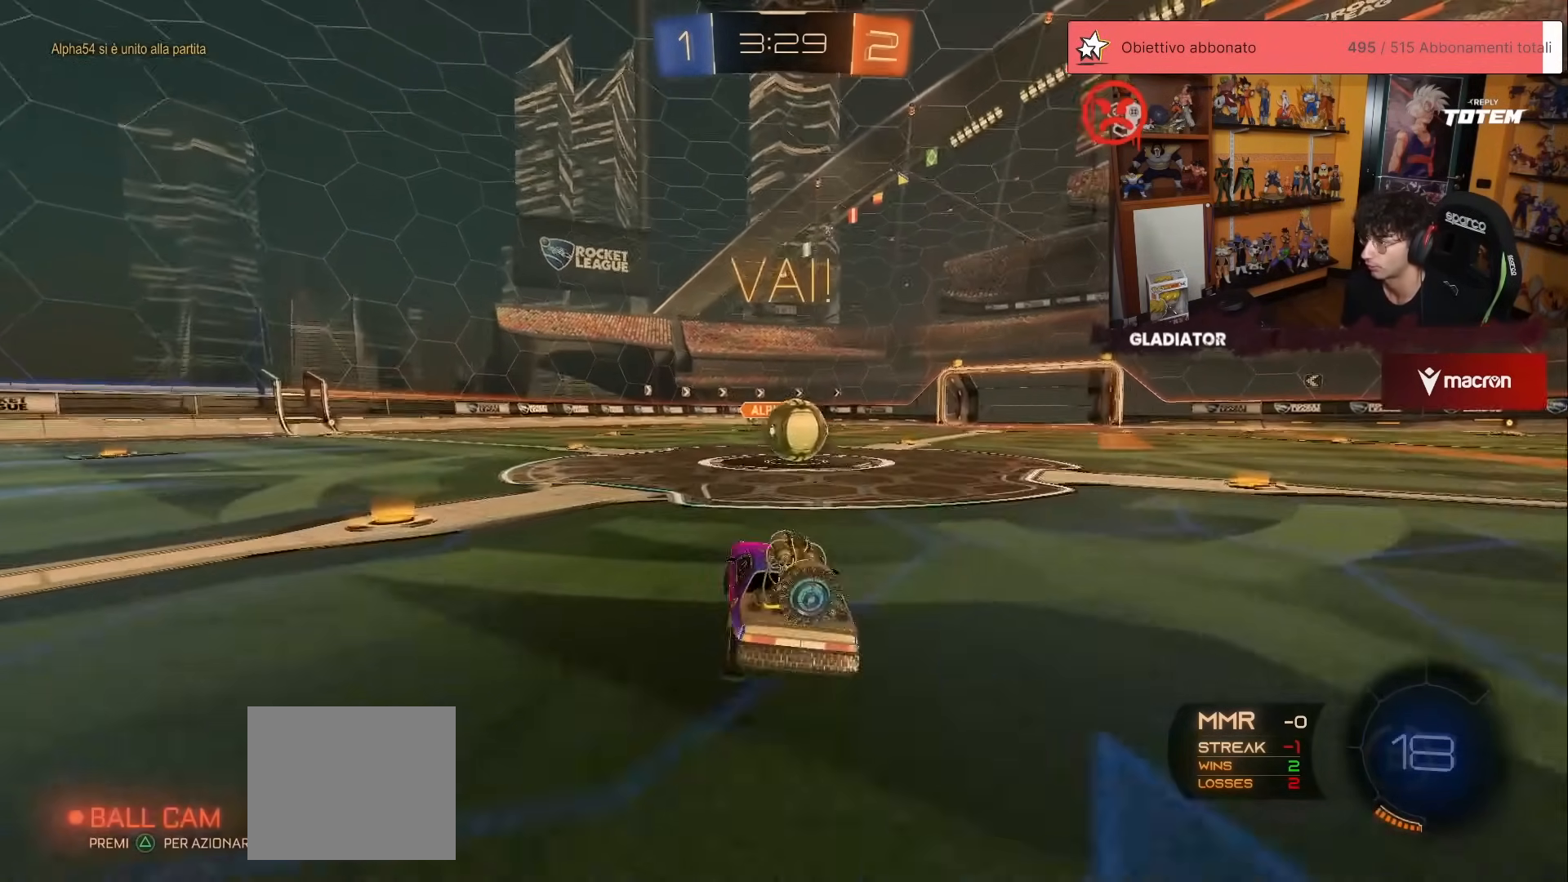
{"dt_ms": 500, "buttons": ["A", "L1", "R2"], "left_stick": "up-left", "events": [[33, "left_stick", "up-right"], [150, "left_stick", "center"], [200, "A", "down"], [283, "A", "up"], [400, "left_stick", "up-left"], [450, "L1", "down"], [483, "A", "down"]]}
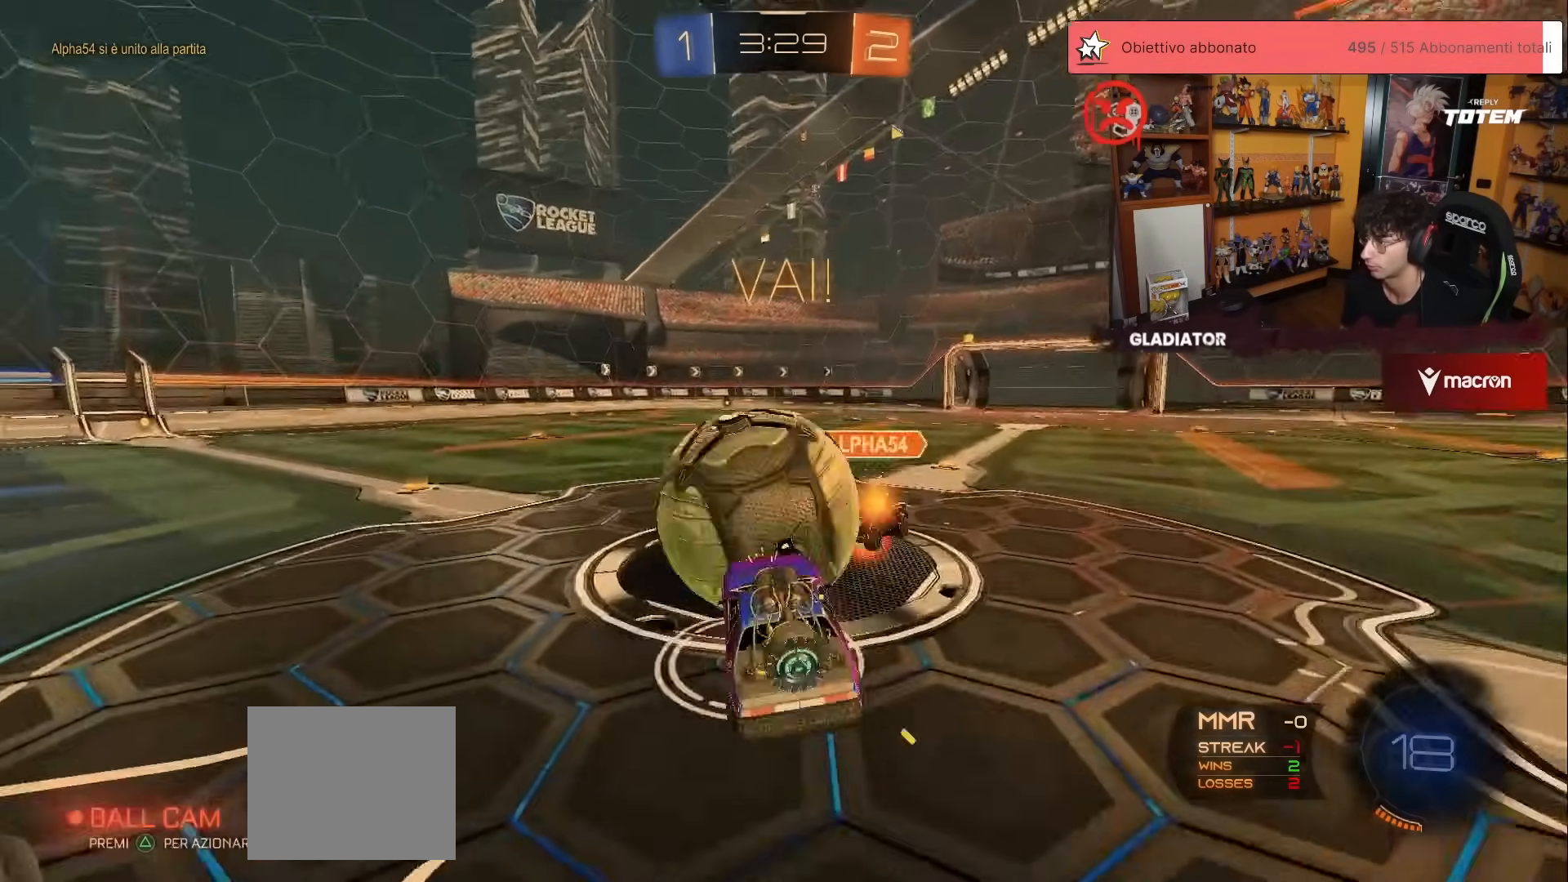
{"dt_ms": 500, "buttons": ["L1", "R2"], "left_stick": "down-left", "events": [[83, "A", "up"], [100, "left_stick", "down-left"]]}
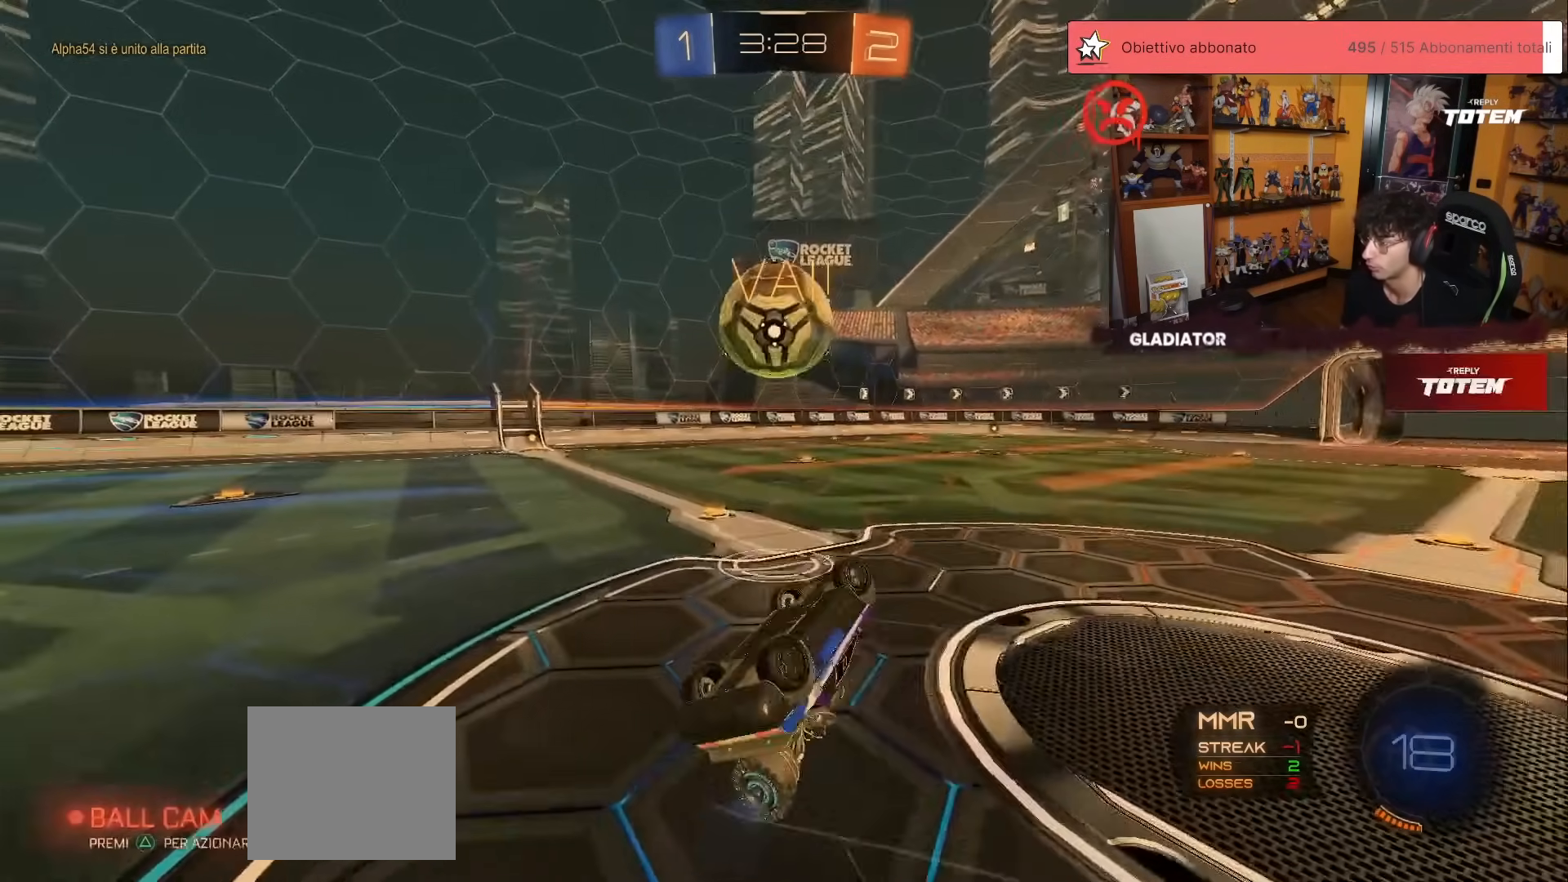
{"dt_ms": 500, "buttons": ["R2"], "left_stick": "center", "events": [[67, "left_stick", "left"], [233, "L1", "up"], [367, "left_stick", "center"]]}
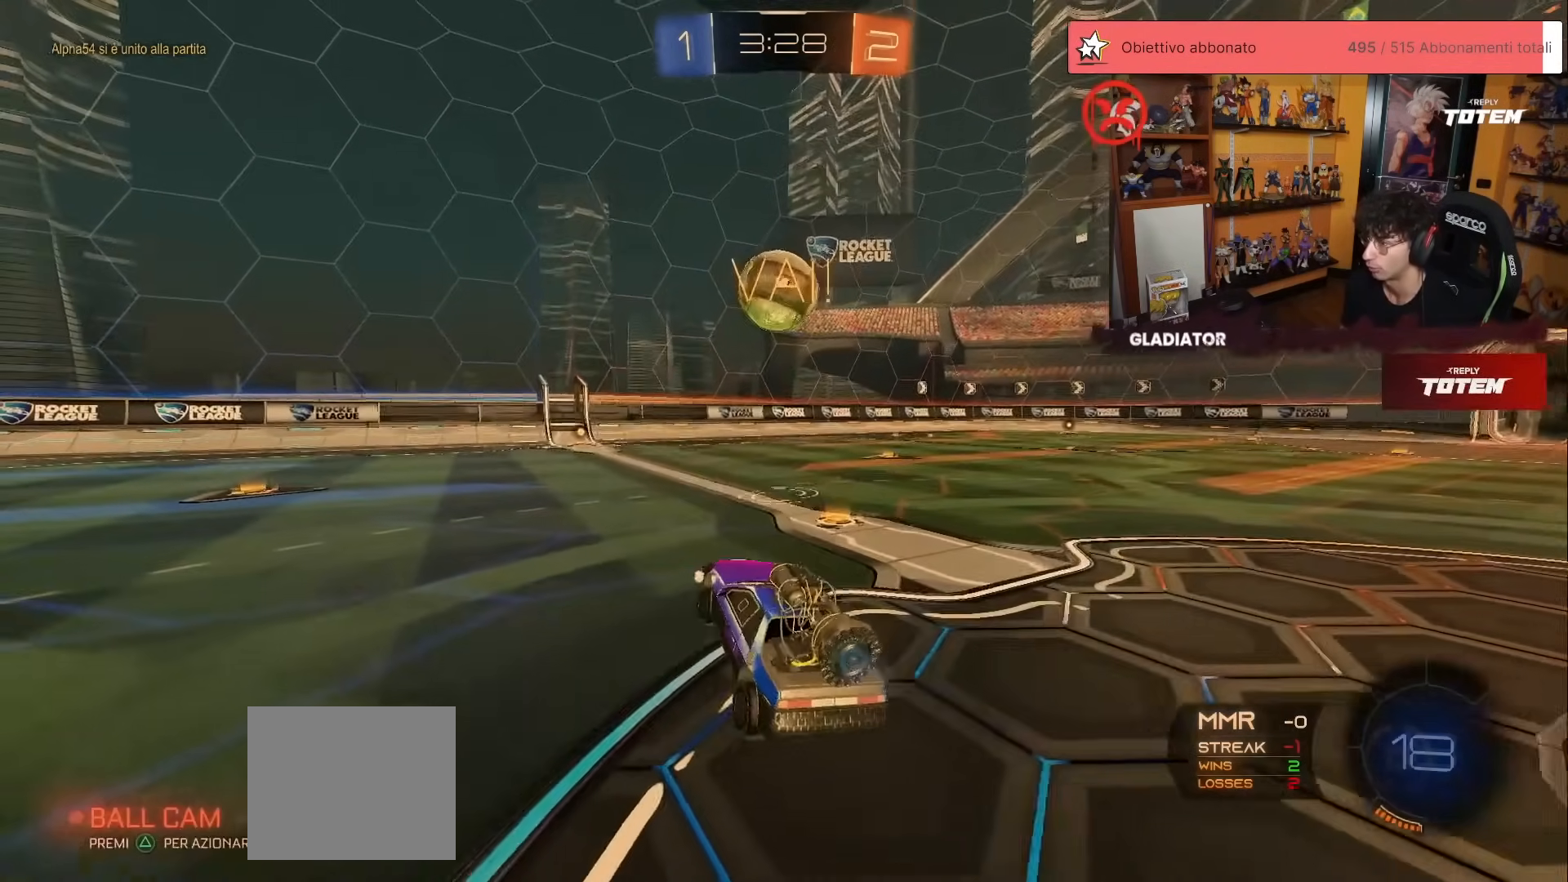
{"dt_ms": 500, "buttons": ["A", "L1", "R1", "R2"], "left_stick": "up", "events": [[67, "R1", "down"], [167, "left_stick", "down-right"], [317, "A", "down"], [400, "A", "up"], [417, "left_stick", "up"], [450, "L1", "down"], [467, "A", "down"]]}
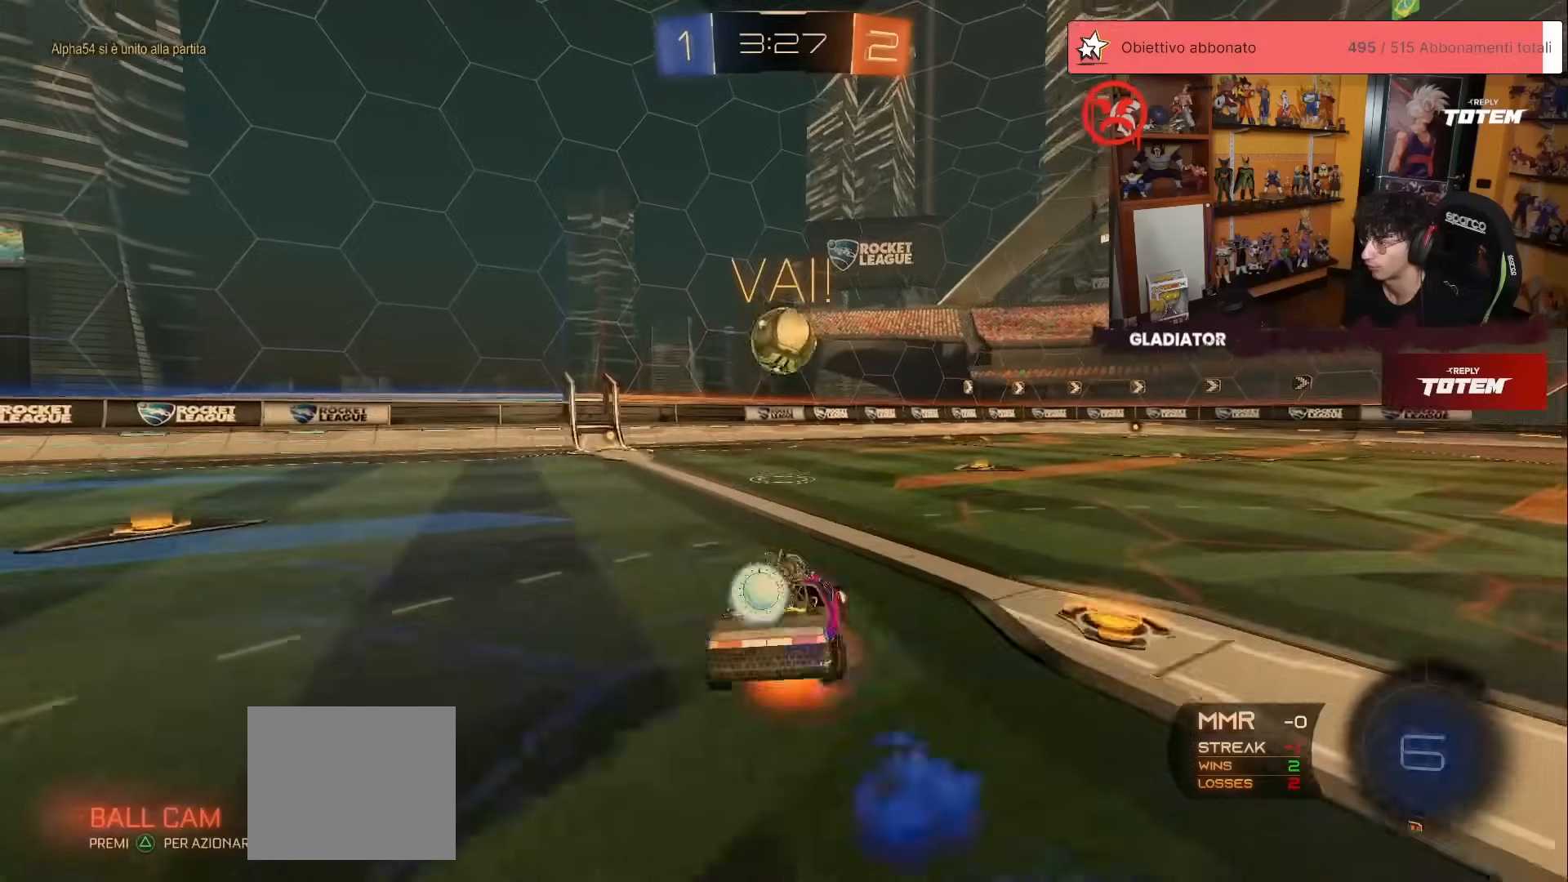
{"dt_ms": 500, "buttons": ["L1", "R2"], "left_stick": "down-left", "events": [[50, "A", "up"], [50, "left_stick", "down-left"], [83, "L1", "up"], [117, "X", "down"], [183, "R1", "up"], [183, "X", "up"], [233, "X", "down"], [300, "X", "up"], [467, "L1", "down"]]}
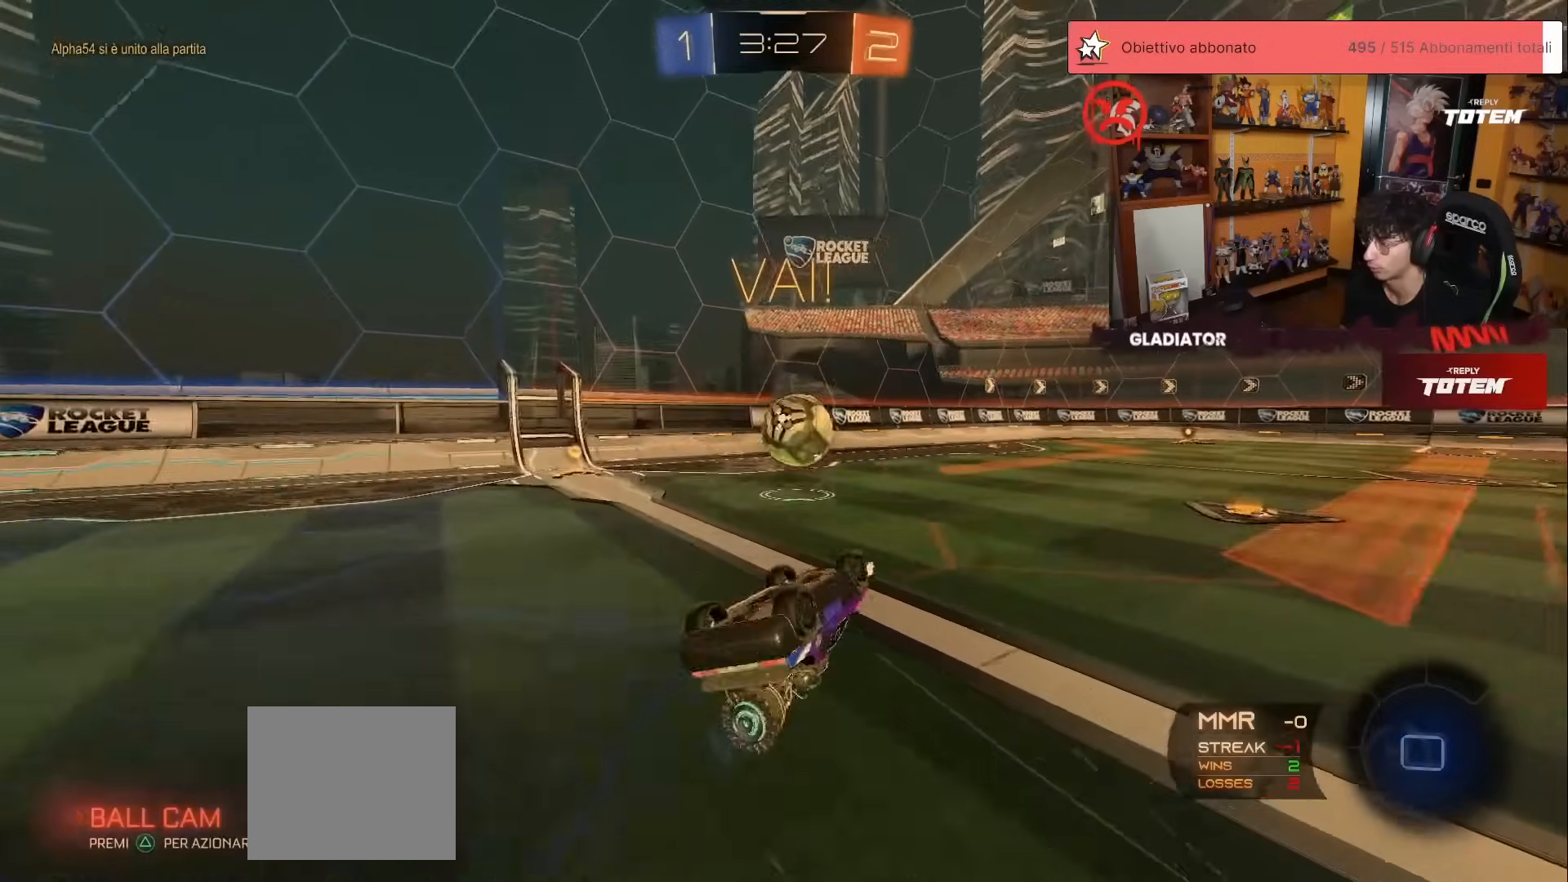
{"dt_ms": 500, "buttons": ["X", "R2"], "left_stick": "right", "events": [[17, "X", "down"], [150, "L1", "up"], [200, "left_stick", "right"]]}
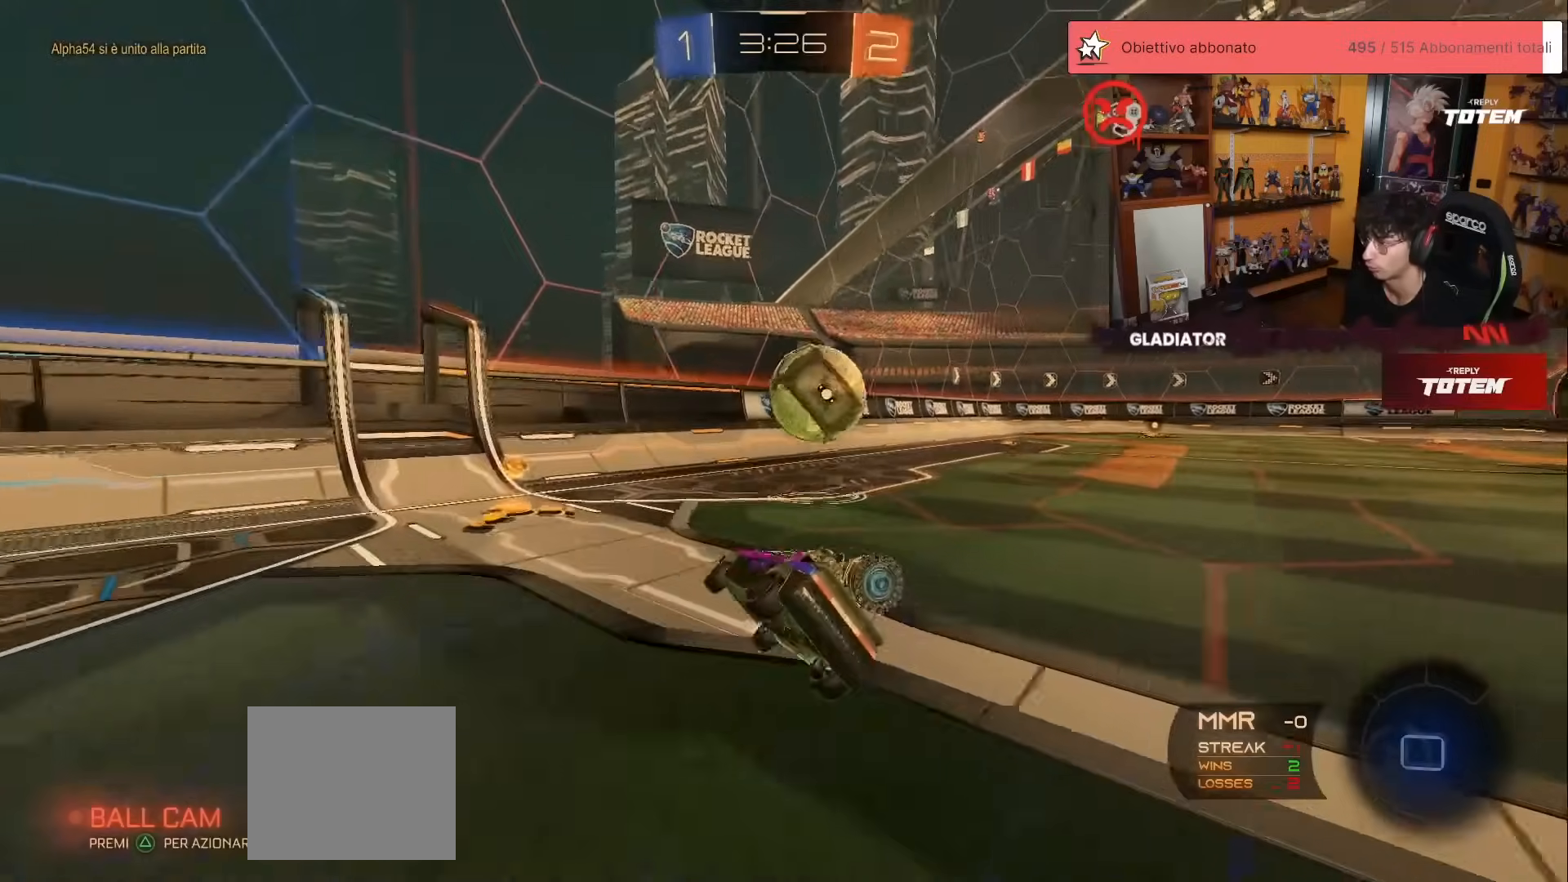
{"dt_ms": 1000, "buttons": ["L2"], "left_stick": "up-left"}
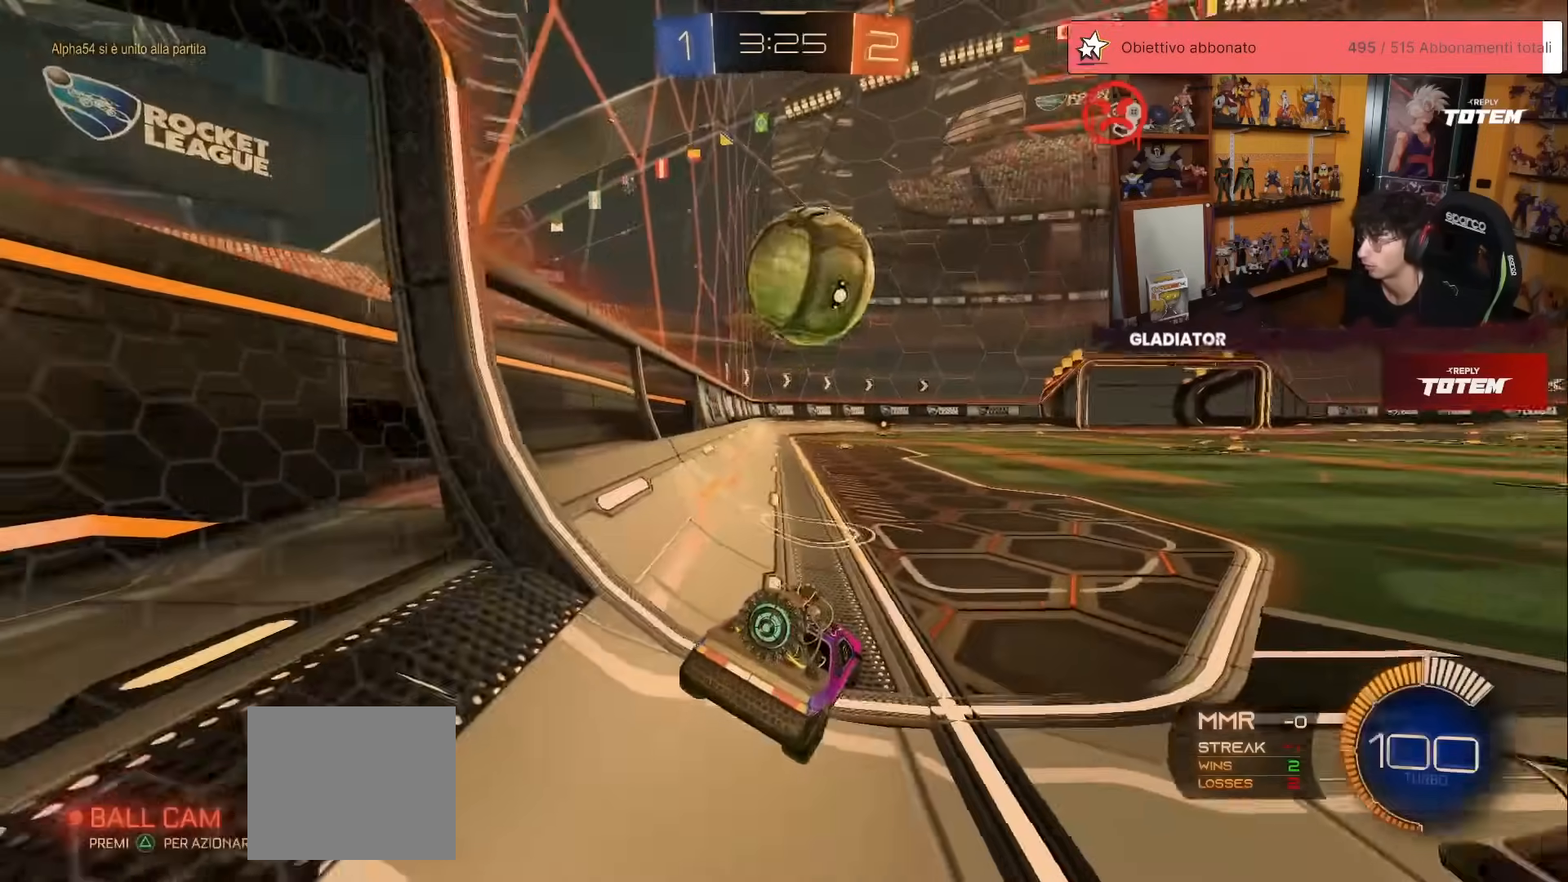
{"dt_ms": 500, "buttons": ["R2"], "left_stick": "center"}
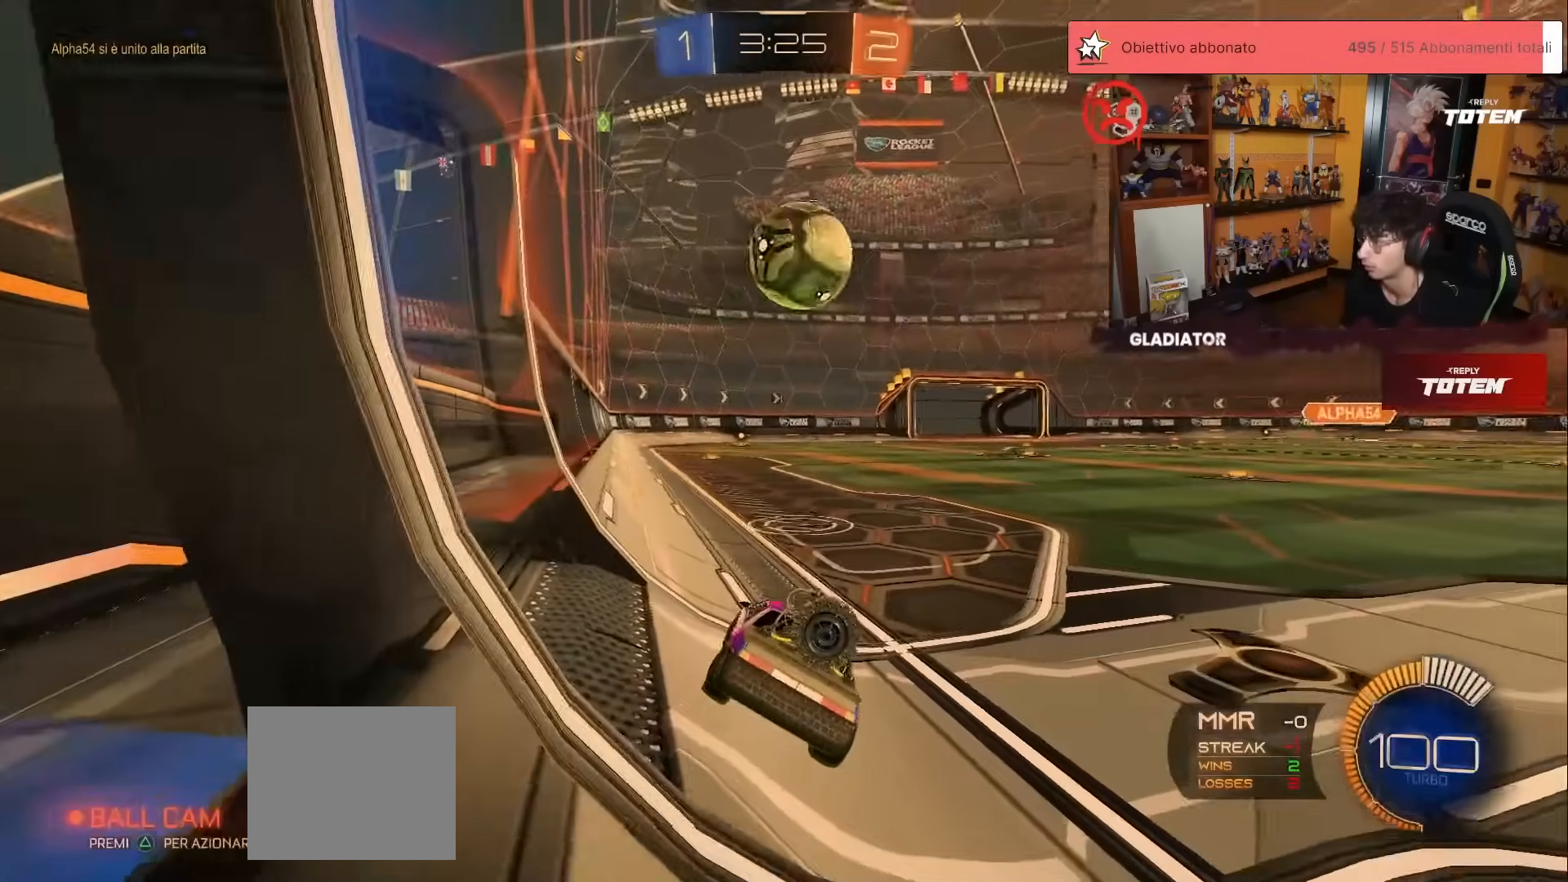
{"dt_ms": 500, "buttons": ["R2"], "left_stick": "right", "events": [[17, "R2", "up"], [217, "R2", "down"], [417, "left_stick", "right"]]}
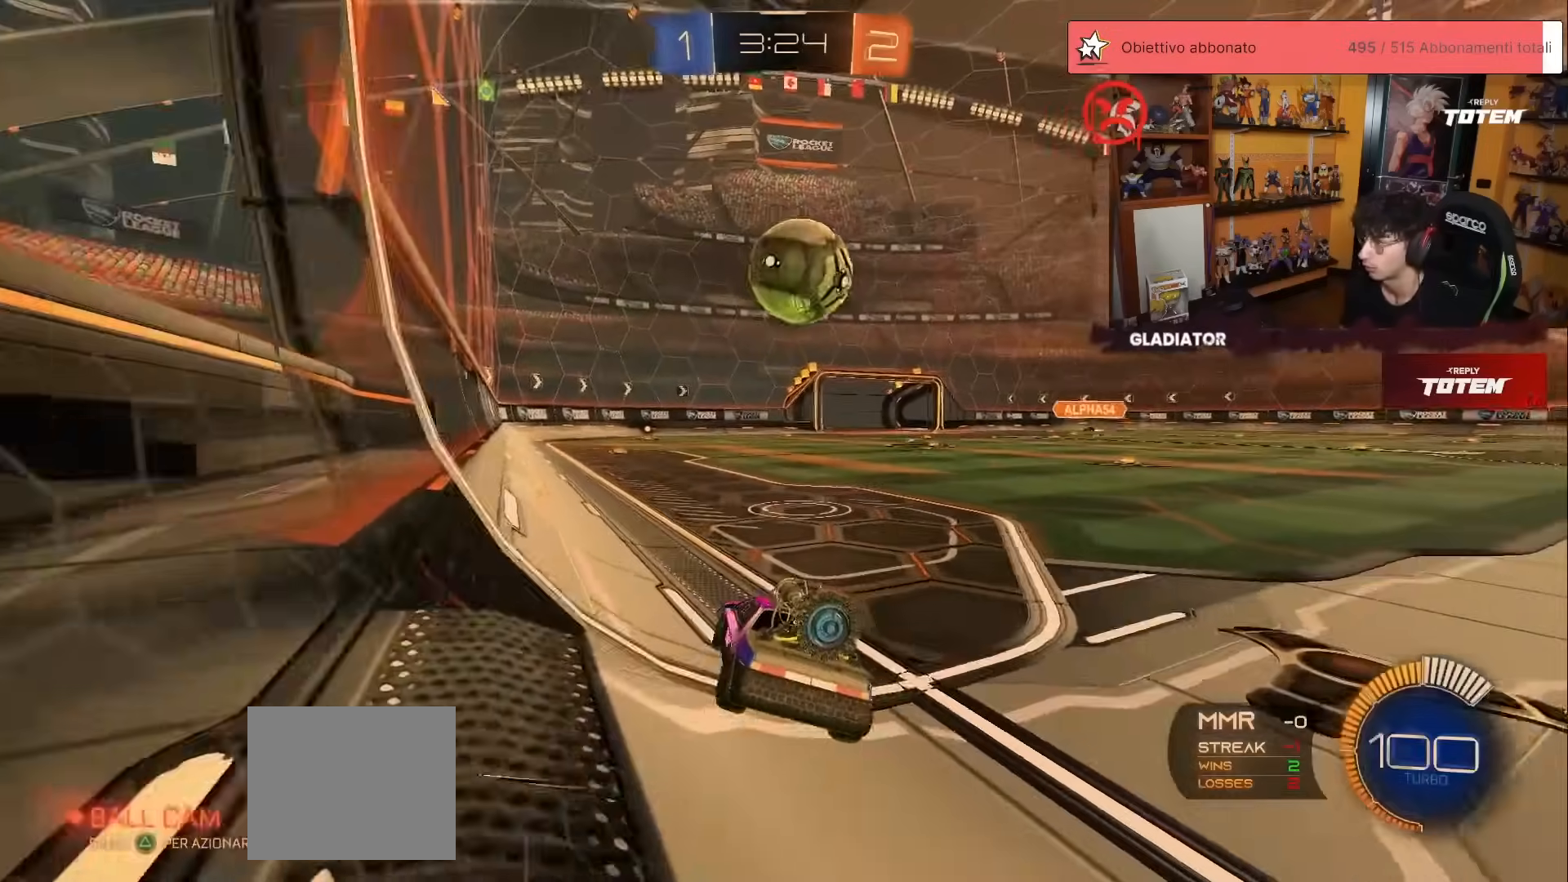
{"dt_ms": 500, "buttons": ["R2"], "left_stick": "right", "events": [[100, "left_stick", "center"], [467, "left_stick", "right"]]}
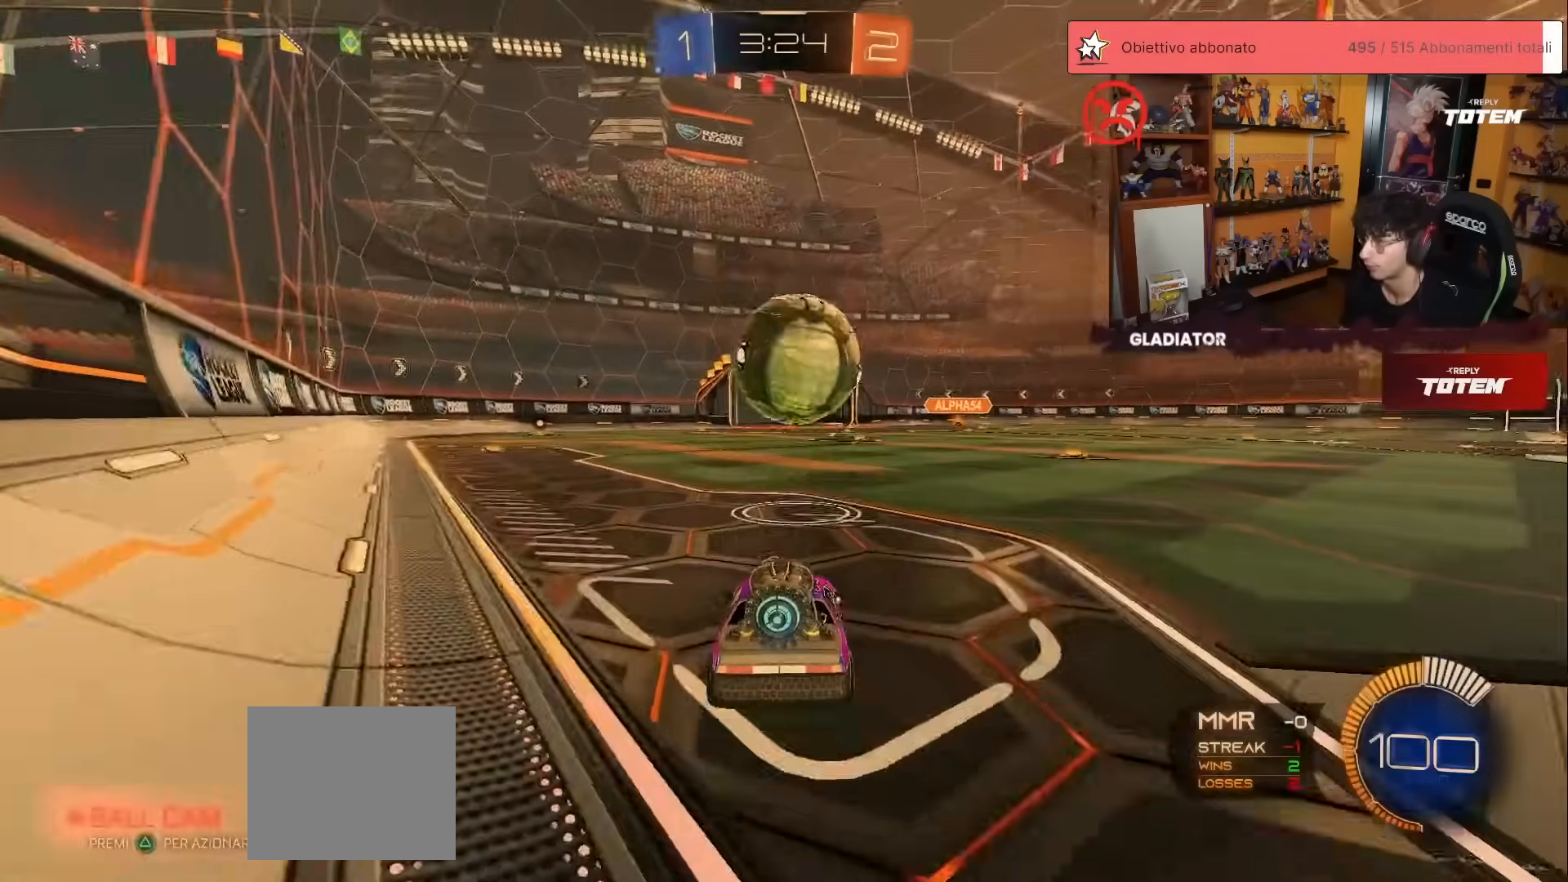
{"dt_ms": 500, "buttons": ["A", "R2"], "left_stick": "down", "events": [[33, "left_stick", "center"], [250, "left_stick", "down"], [300, "A", "down"], [317, "R1", "down"], [400, "A", "up"], [450, "A", "down"], [483, "R1", "up"]]}
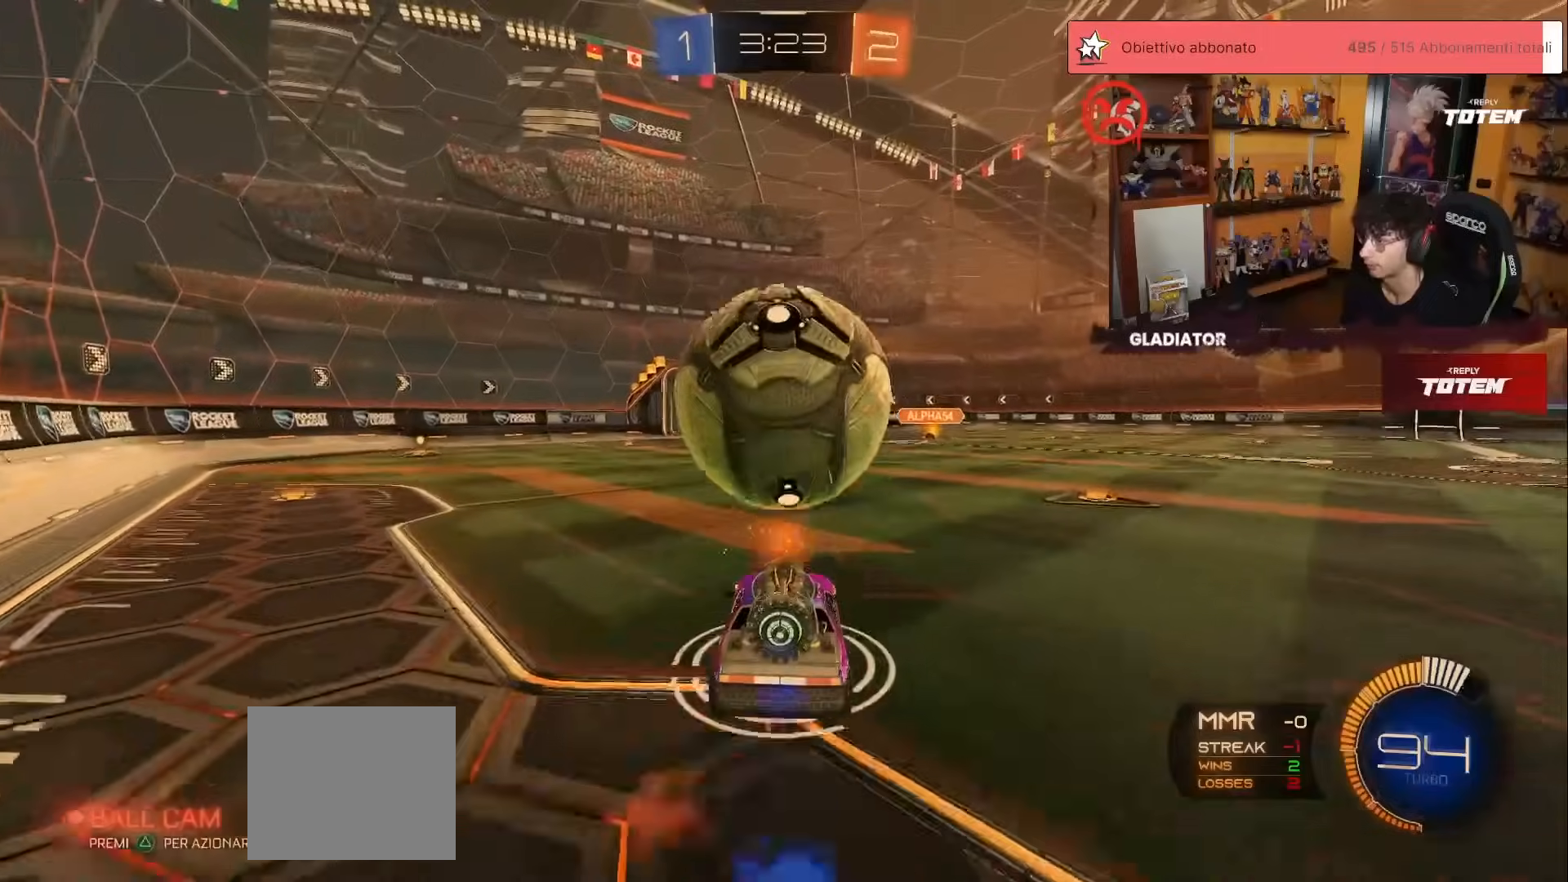
{"dt_ms": 500, "buttons": ["R2"], "left_stick": "up", "events": [[33, "A", "up"], [133, "left_stick", "down-left"], [150, "R1", "down"], [183, "Y", "down"], [250, "Y", "up"], [300, "left_stick", "right"], [350, "left_stick", "up-right"], [467, "R1", "up"], [483, "left_stick", "up"]]}